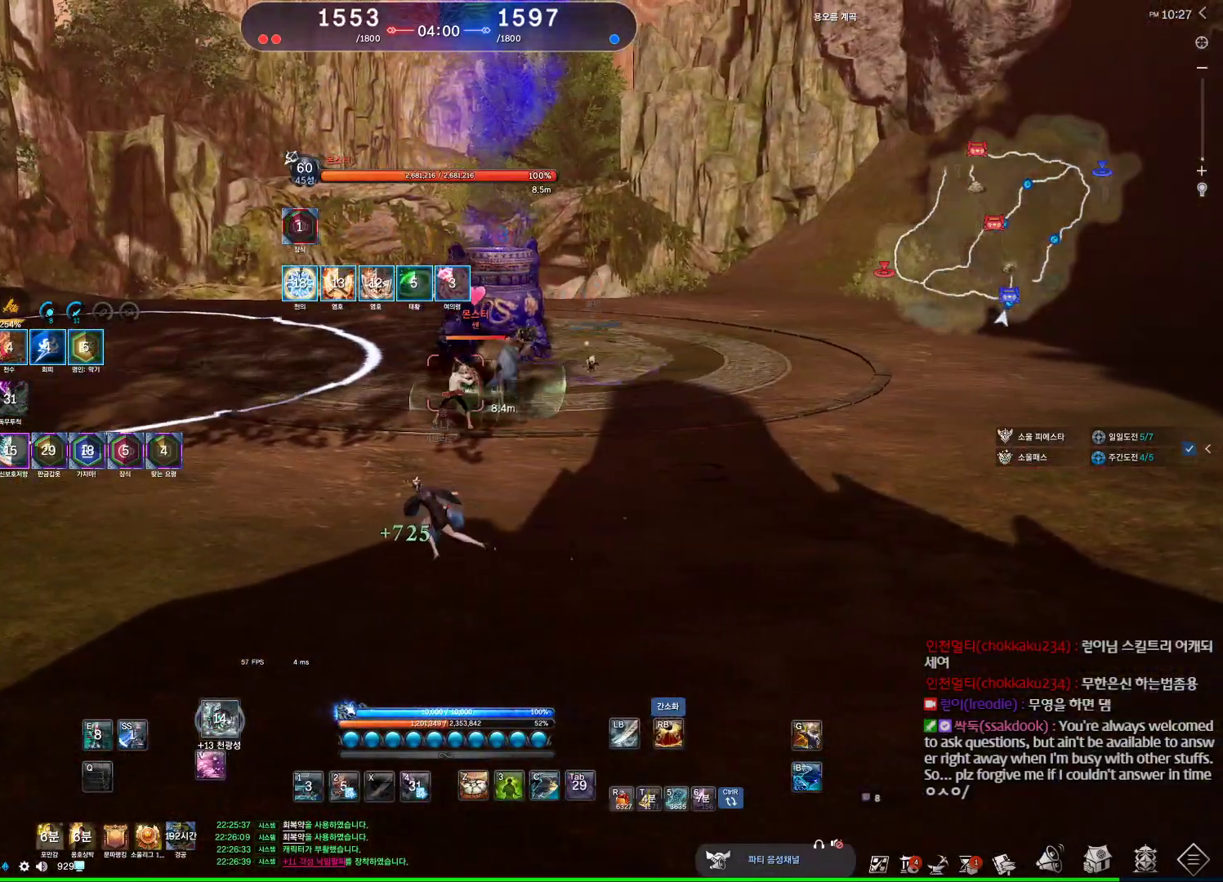
Gameplay with keyboard and mouse; each line is a JSON object with the keys and mouse buttons held at the frame after it. "events" lists presses ("down") and releases ("up") of "1", "2", "3", "4", "5", "a", "alt", "c", "ctrl", "d", "e", "f", "m", "q", "r", "s", "shift", "space", "t", "tab", "tilde", "v", "w", "x", "z", "mouse_left", "mouse_wheel", "mouse_right", "mouse_mb4" and "mouse_mb5" between this image and that frame as [ms after this image, input, new state], when the widget could be followed in between. "mouse_left", "mouse_wheel", "mouse_right", "mouse_mb4", "mouse_mb5" = the "left", "wheel", "right", "mb4", "mb5" buttons of the "mouse" list. No other keys are recorded. "wheel" means that the mouse wheel is clicked or scrolled. Not read: mouse_move.
{"keys": ["w"], "mouse": [], "events": [[34, "q", "down"], [134, "q", "up"], [200, "q", "down"], [300, "q", "up"], [367, "w", "down"], [467, "a", "up"]]}
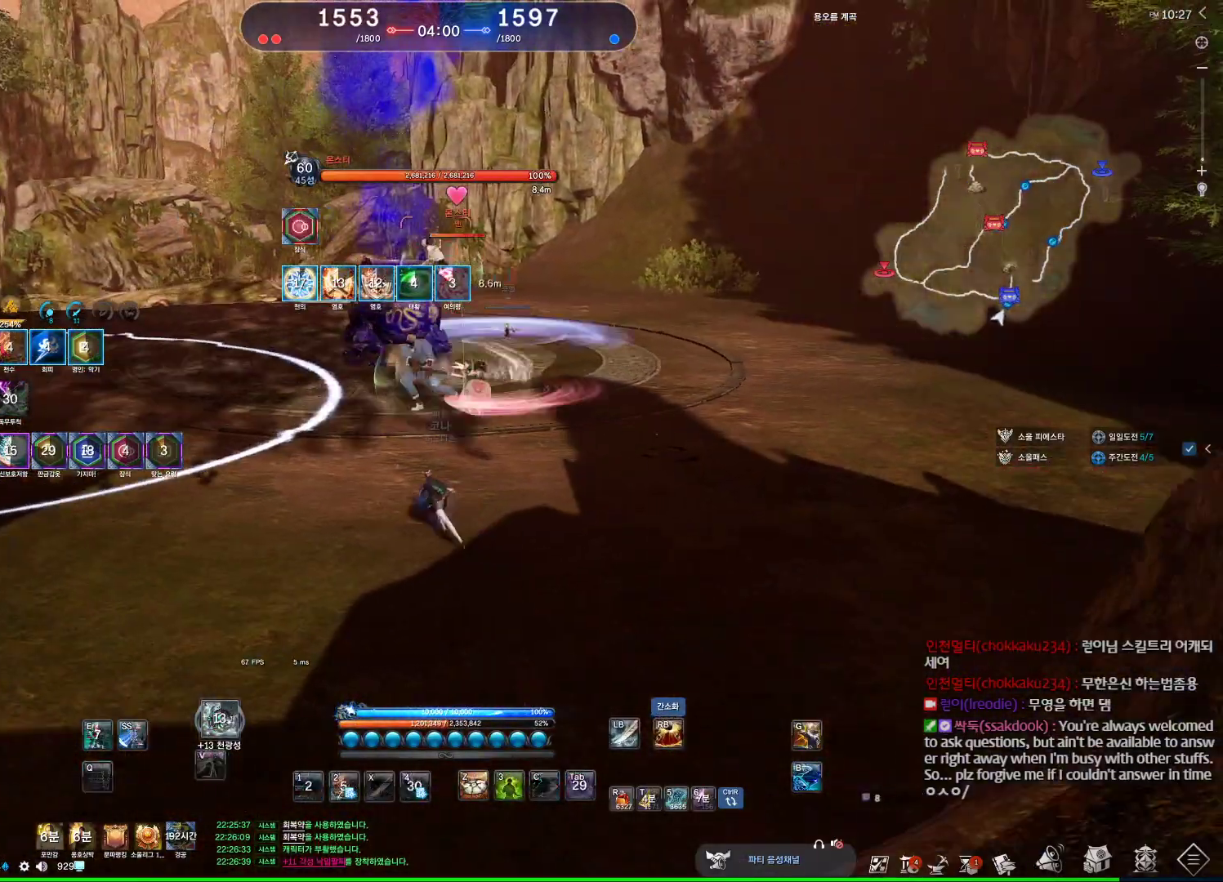
{"keys": ["d", "q"], "mouse": [], "events": [[234, "q", "down"], [334, "q", "up"], [400, "d", "down"], [434, "q", "down"], [467, "w", "up"]]}
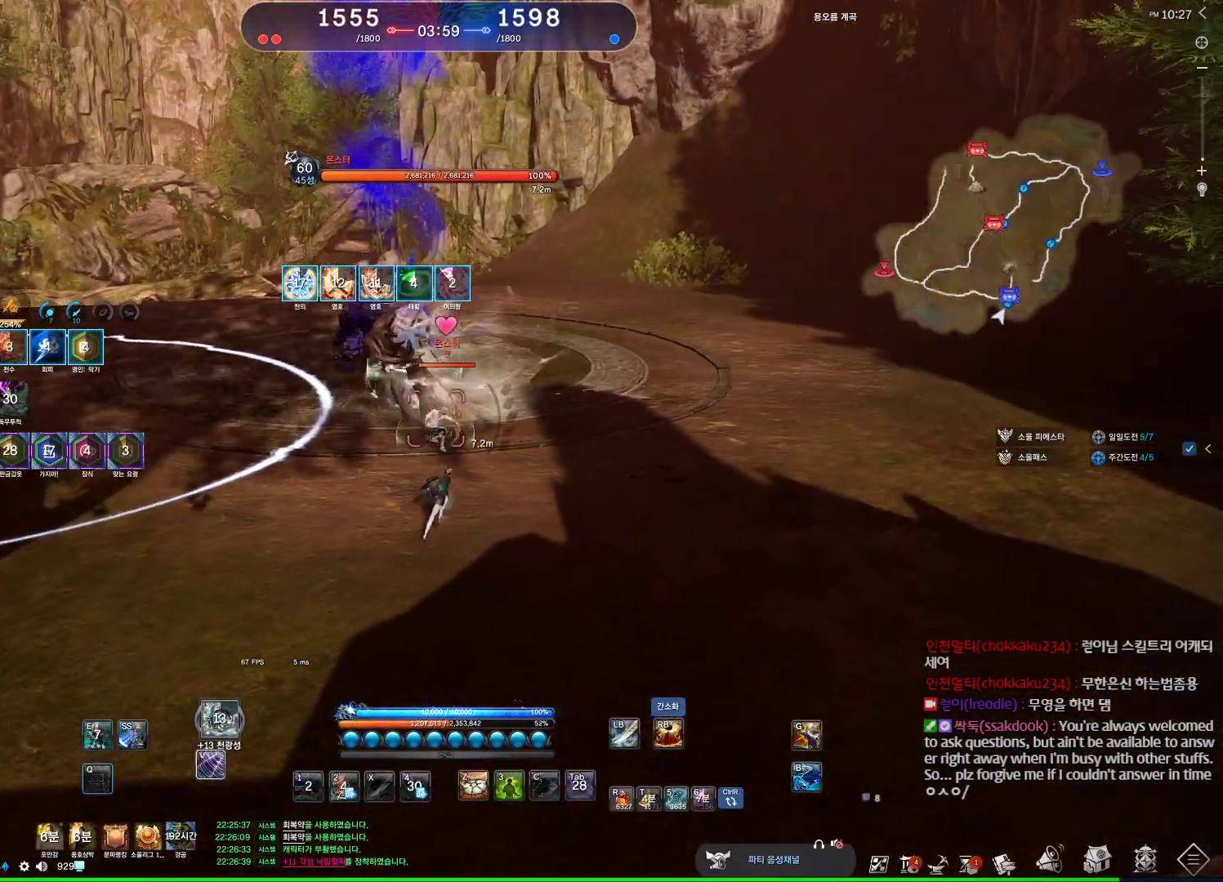
{"keys": [], "mouse": [], "events": [[67, "q", "up"], [100, "d", "up"]]}
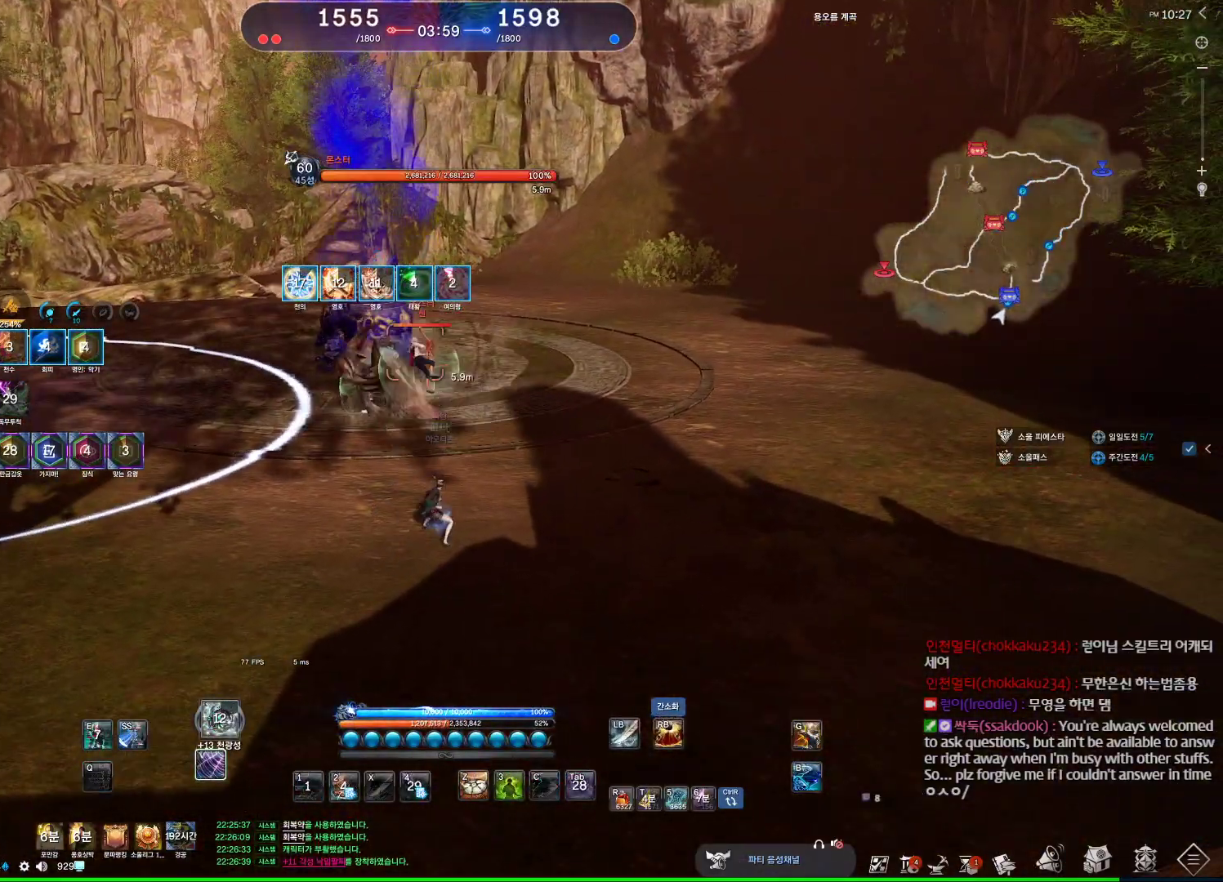
{"keys": [], "mouse": [], "events": [[67, "s", "down"], [167, "s", "up"], [200, "s", "down"], [300, "s", "up"]]}
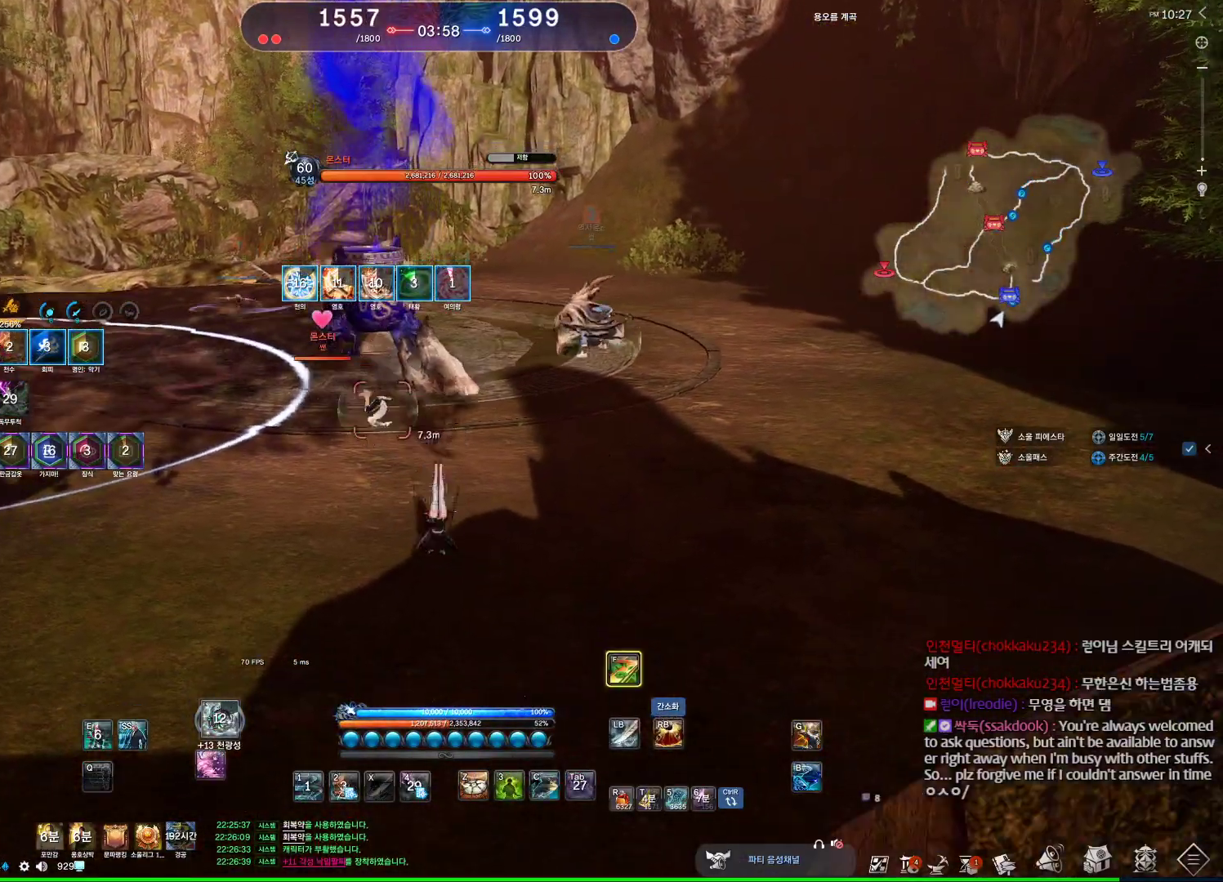
{"keys": [], "mouse": ["right"], "events": [[100, "f", "down"], [134, "f", "up"], [300, "c", "down"], [367, "c", "up"], [467, "mouse_right", "down"]]}
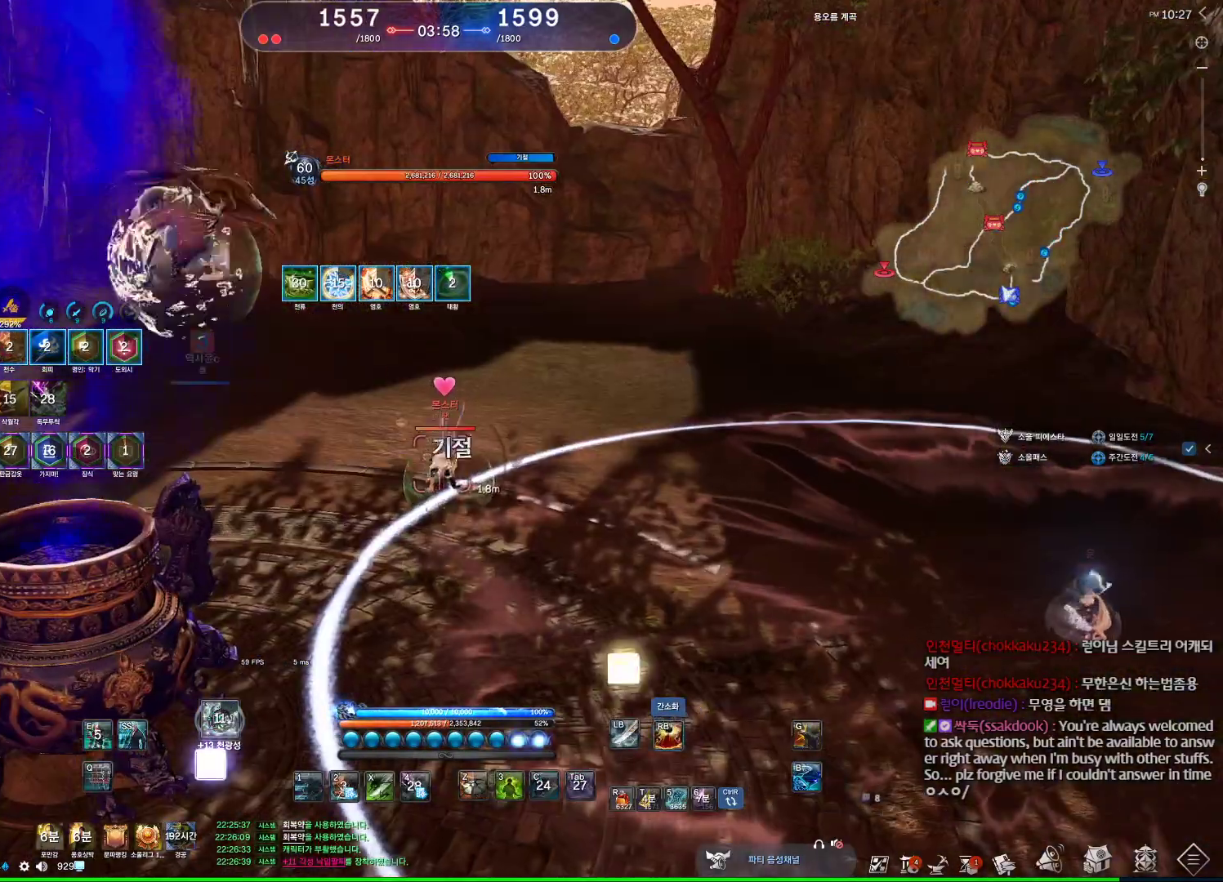
{"keys": [], "mouse": ["right"], "events": [[67, "mouse_right", "up"], [200, "4", "down"], [300, "4", "up"], [400, "mouse_right", "down"], [434, "mouse_right", "up"], [500, "mouse_right", "down"]]}
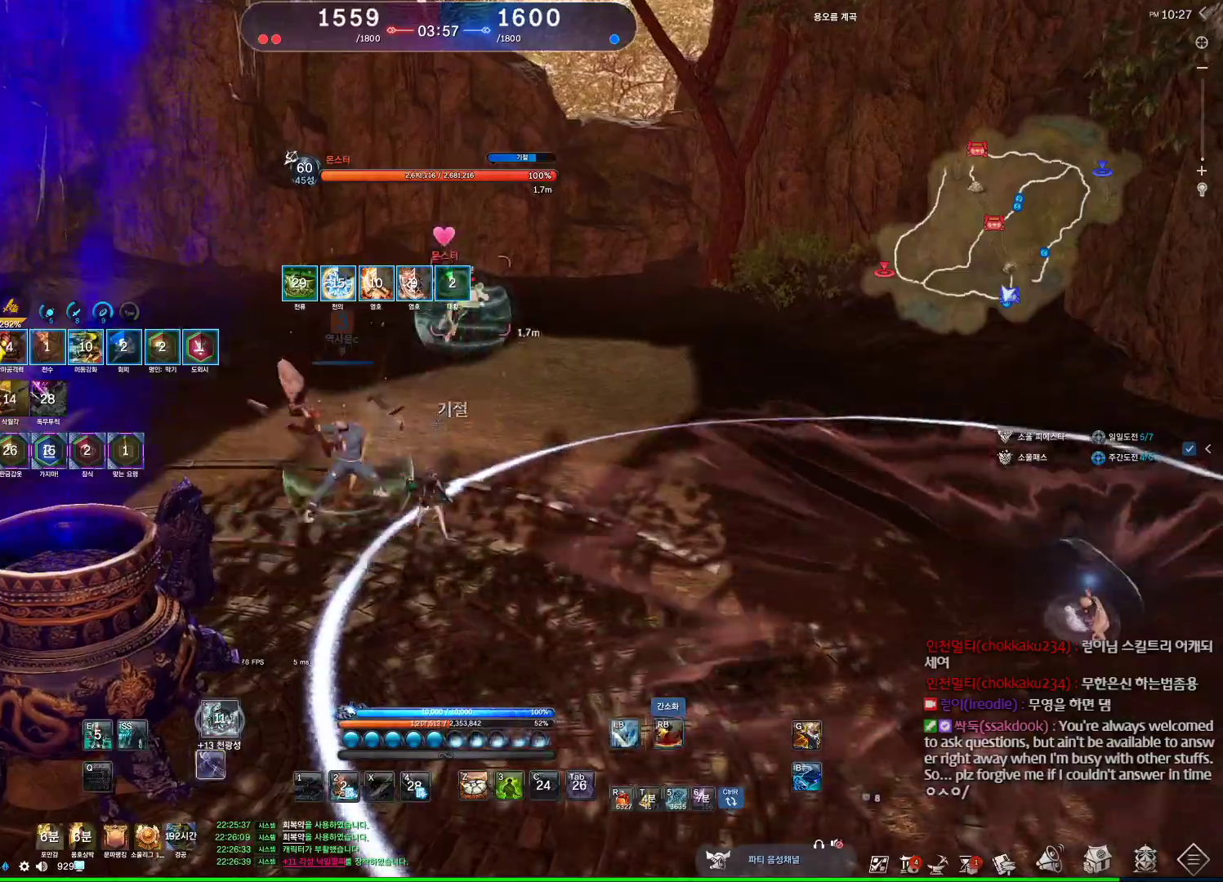
{"keys": ["space"], "mouse": [], "events": [[67, "mouse_right", "up"], [134, "mouse_right", "down"], [167, "a", "down"], [200, "mouse_right", "up"], [200, "w", "down"], [267, "mouse_right", "down"], [300, "mouse_right", "up"], [367, "mouse_right", "down"], [367, "w", "up"], [434, "a", "up"], [434, "mouse_right", "up"], [434, "space", "down"]]}
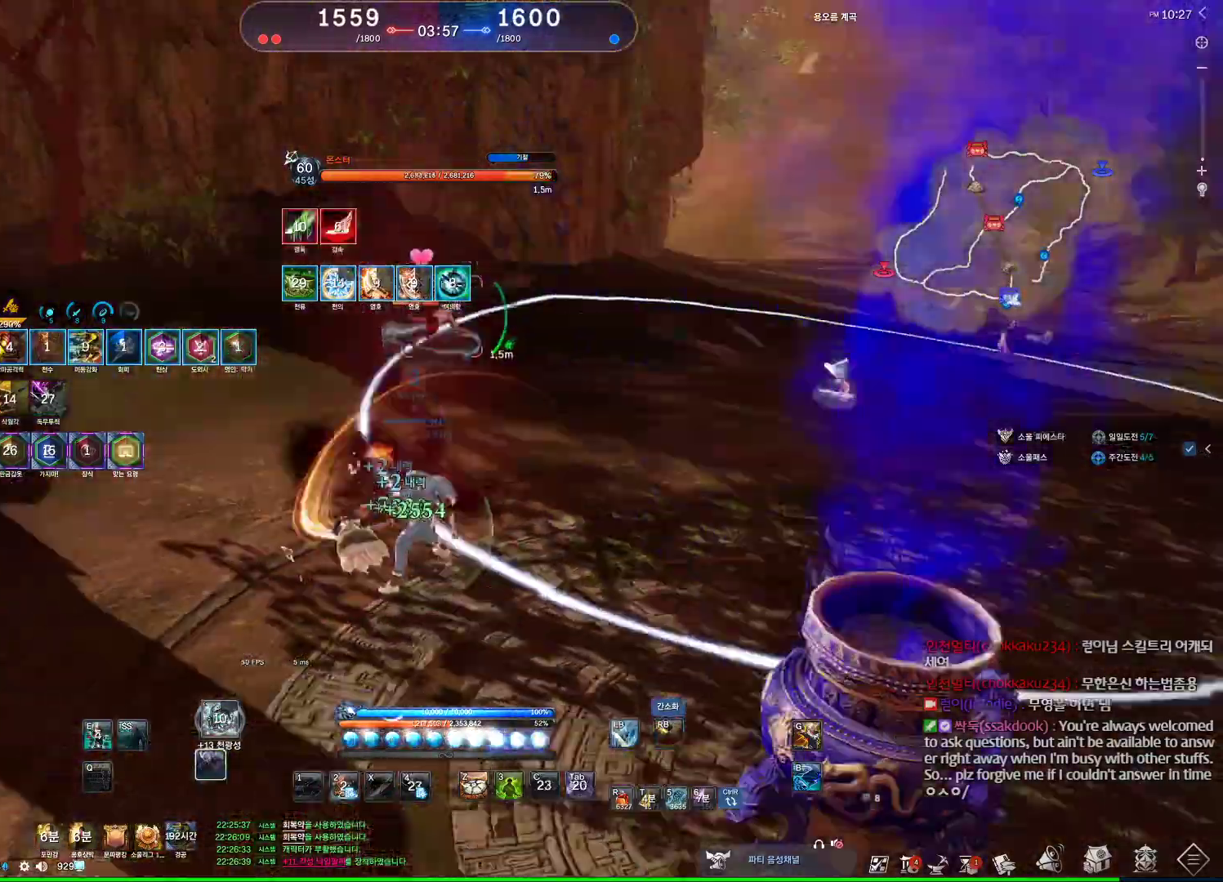
{"keys": ["w"], "mouse": [], "events": [[34, "space", "up"], [134, "z", "down"], [167, "mouse_right", "down"], [234, "z", "up"], [267, "mouse_right", "up"], [334, "mouse_right", "down"], [367, "mouse_right", "up"], [434, "w", "down"], [467, "mouse_right", "down"], [500, "mouse_right", "up"]]}
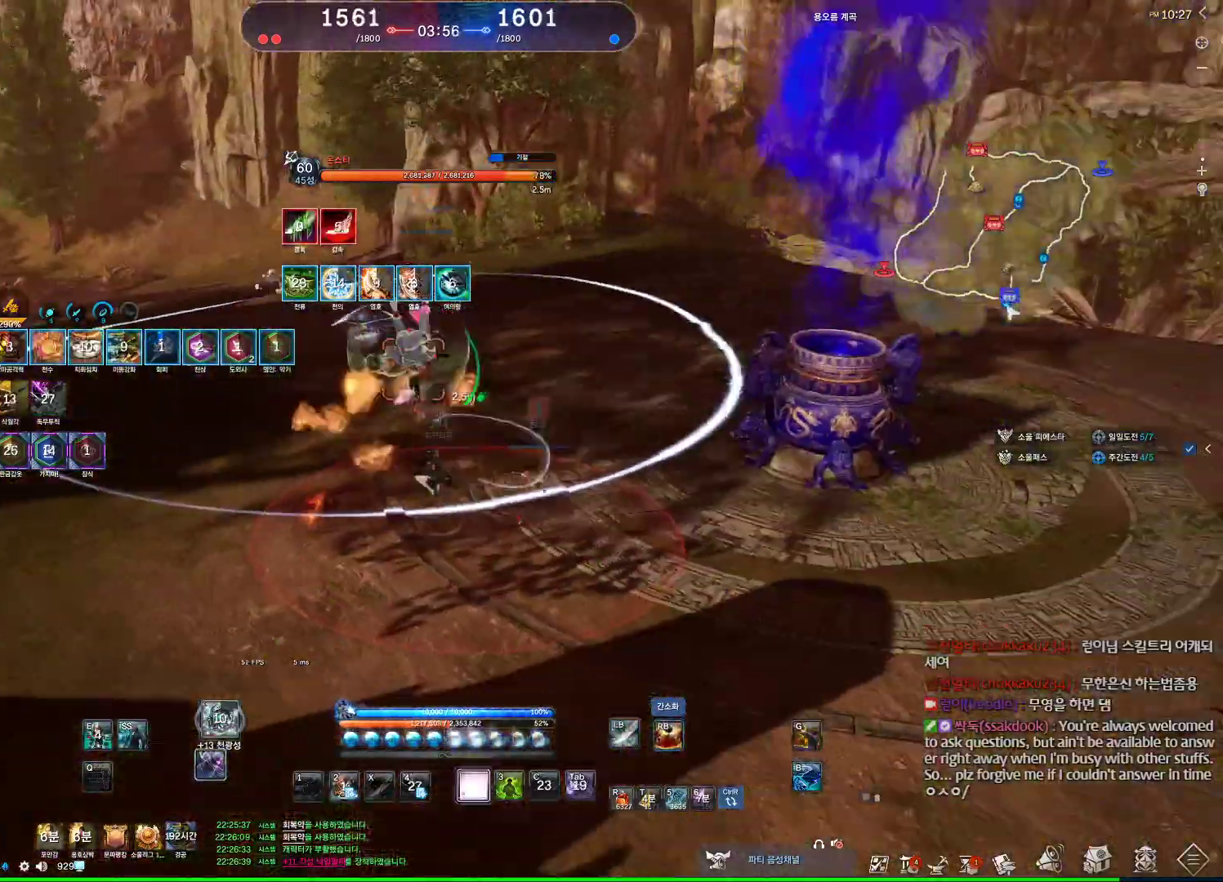
{"keys": ["w"], "mouse": [], "events": [[67, "mouse_right", "down"], [167, "mouse_right", "up"], [200, "mouse_right", "down"], [300, "mouse_right", "up"], [334, "mouse_right", "down"], [400, "mouse_right", "up"]]}
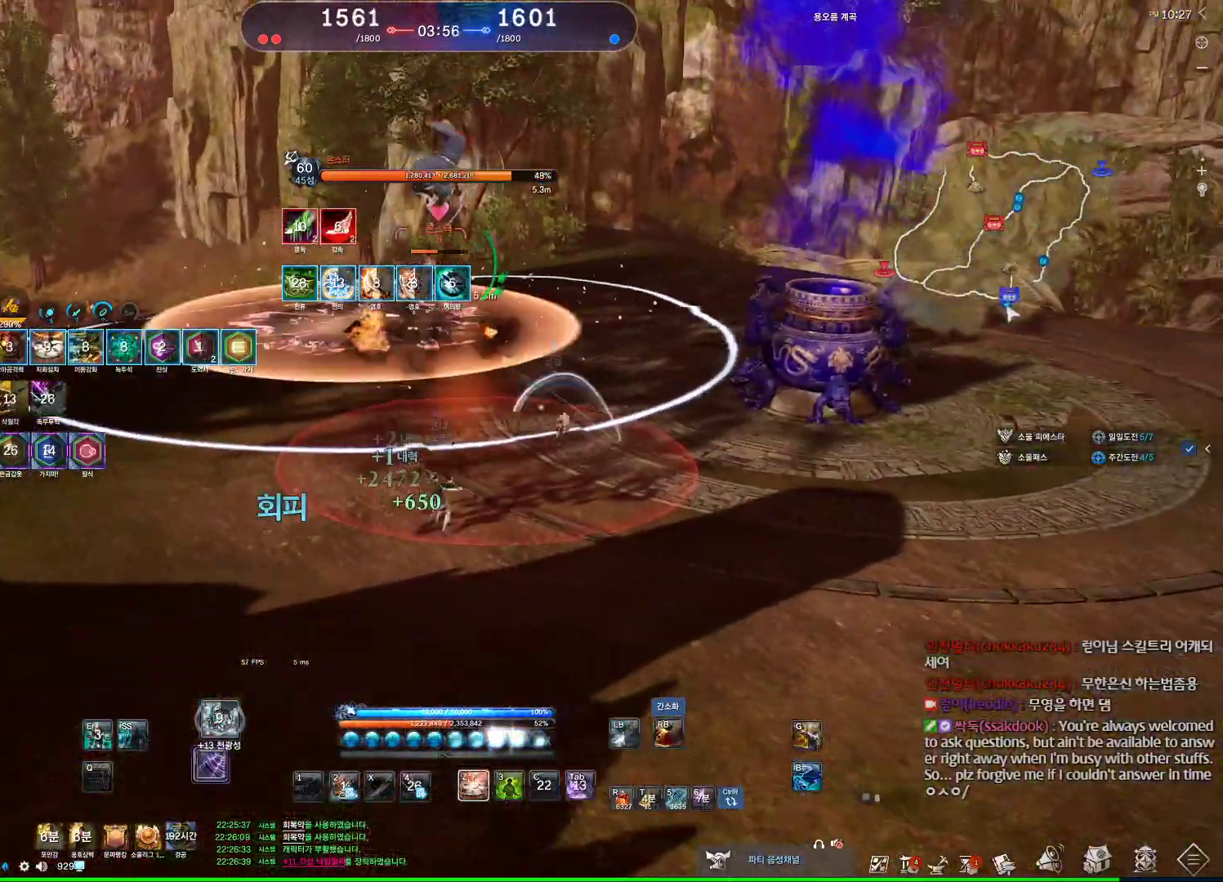
{"keys": ["3"], "mouse": [], "events": [[134, "mouse_right", "down"], [167, "mouse_right", "up"], [200, "mouse_right", "down"], [300, "mouse_right", "up"], [367, "mouse_right", "down"], [467, "3", "down"], [467, "mouse_right", "up"], [500, "w", "up"]]}
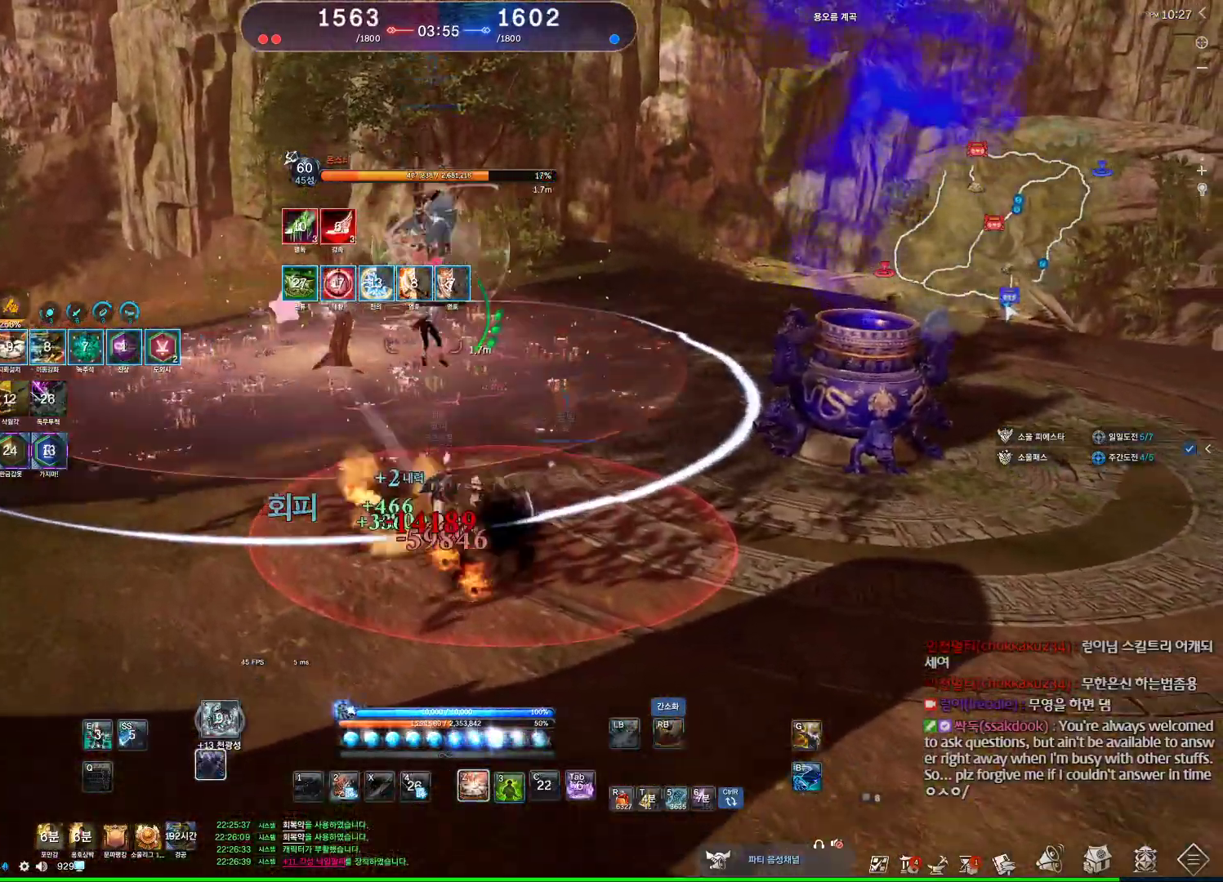
{"keys": ["d", "space"], "mouse": [], "events": [[34, "3", "up"], [100, "mouse_right", "down"], [167, "d", "down"], [167, "mouse_right", "up"], [267, "mouse_right", "down"], [367, "mouse_right", "up"], [367, "space", "down"]]}
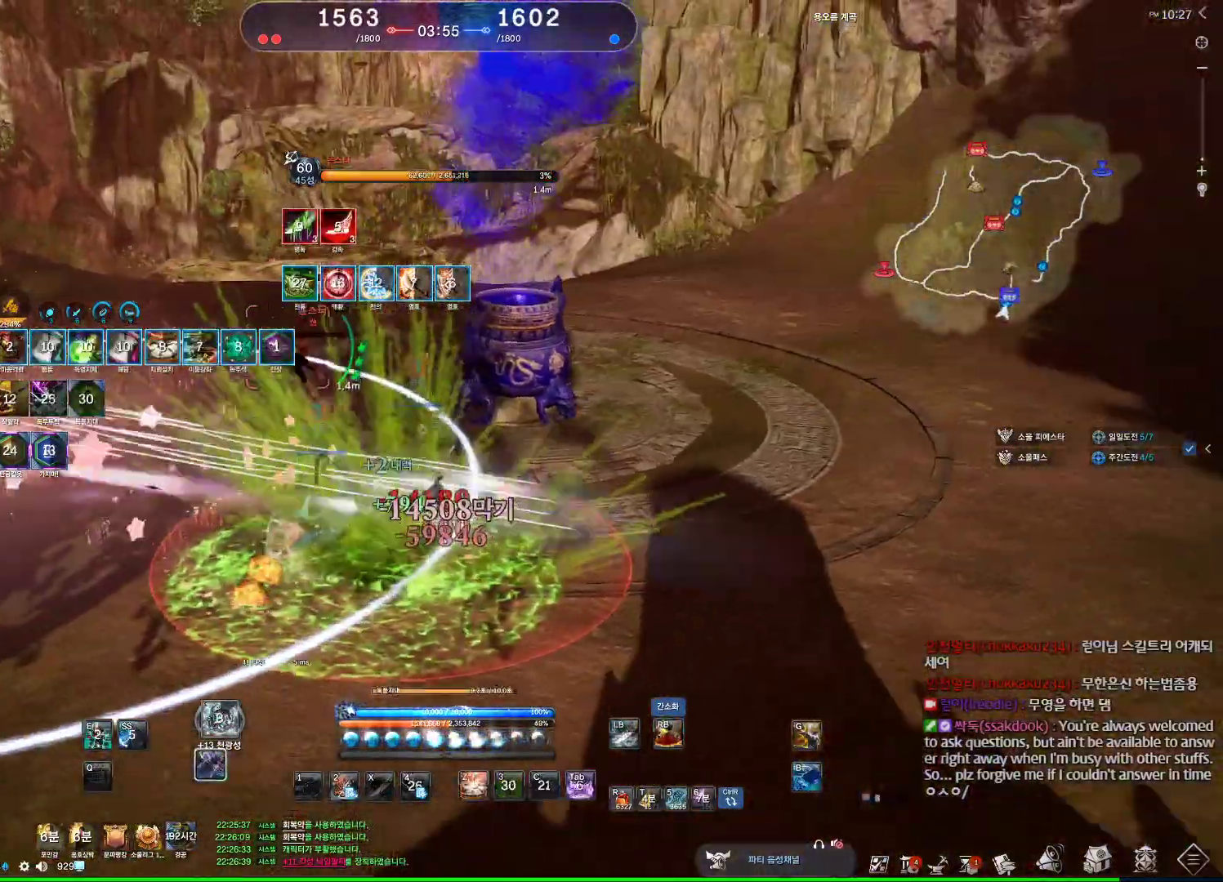
{"keys": ["w"], "mouse": [], "events": [[100, "space", "up"], [334, "d", "up"], [400, "w", "down"]]}
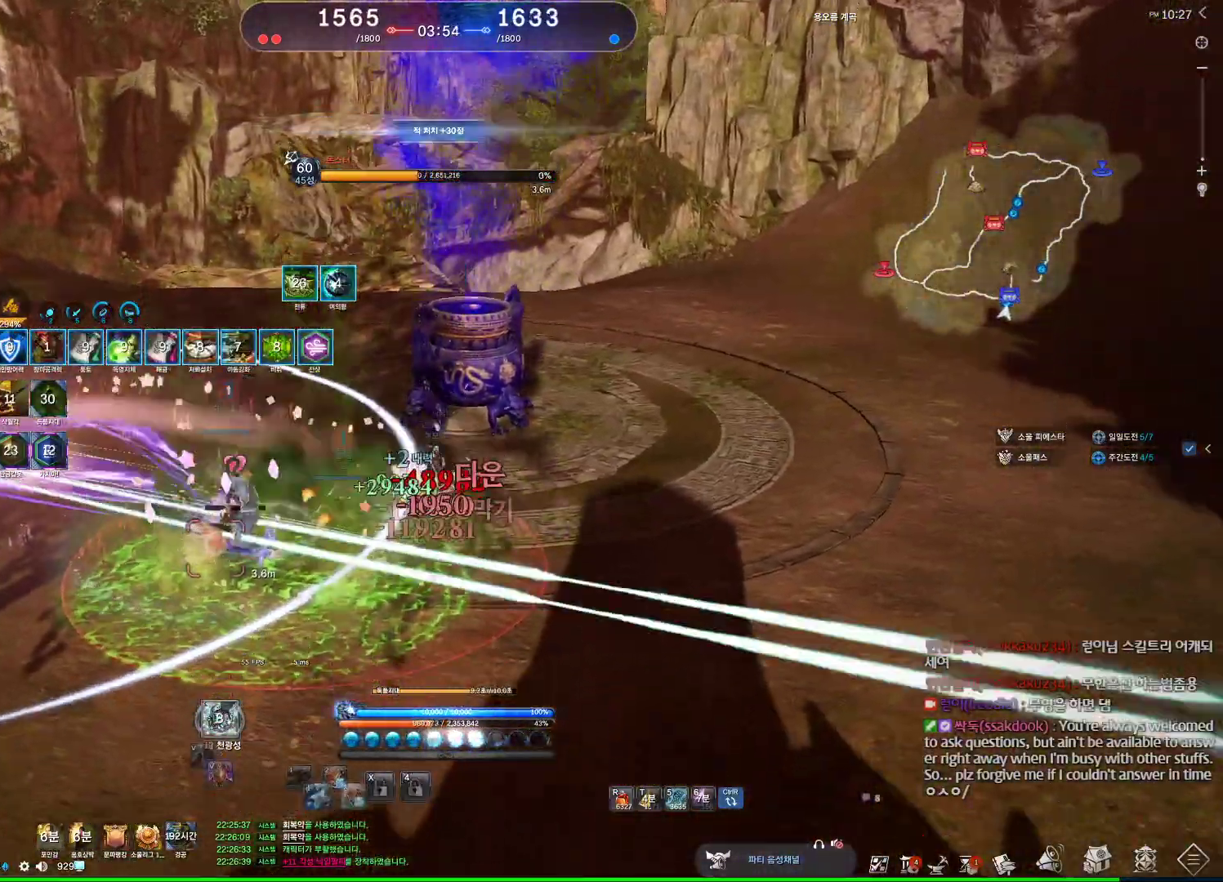
{"keys": [], "mouse": [], "events": [[200, "v", "down"], [267, "w", "up"], [434, "v", "up"]]}
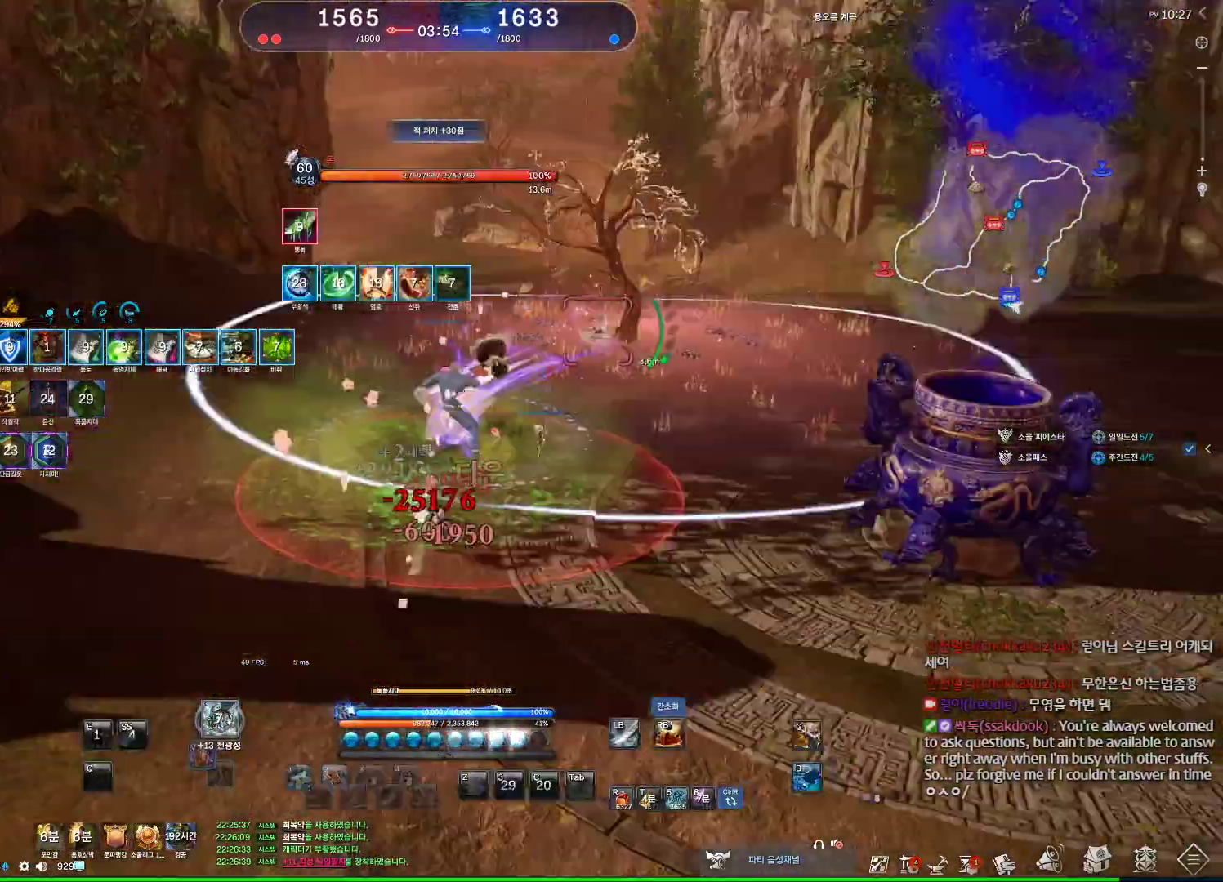
{"keys": [], "mouse": [], "events": []}
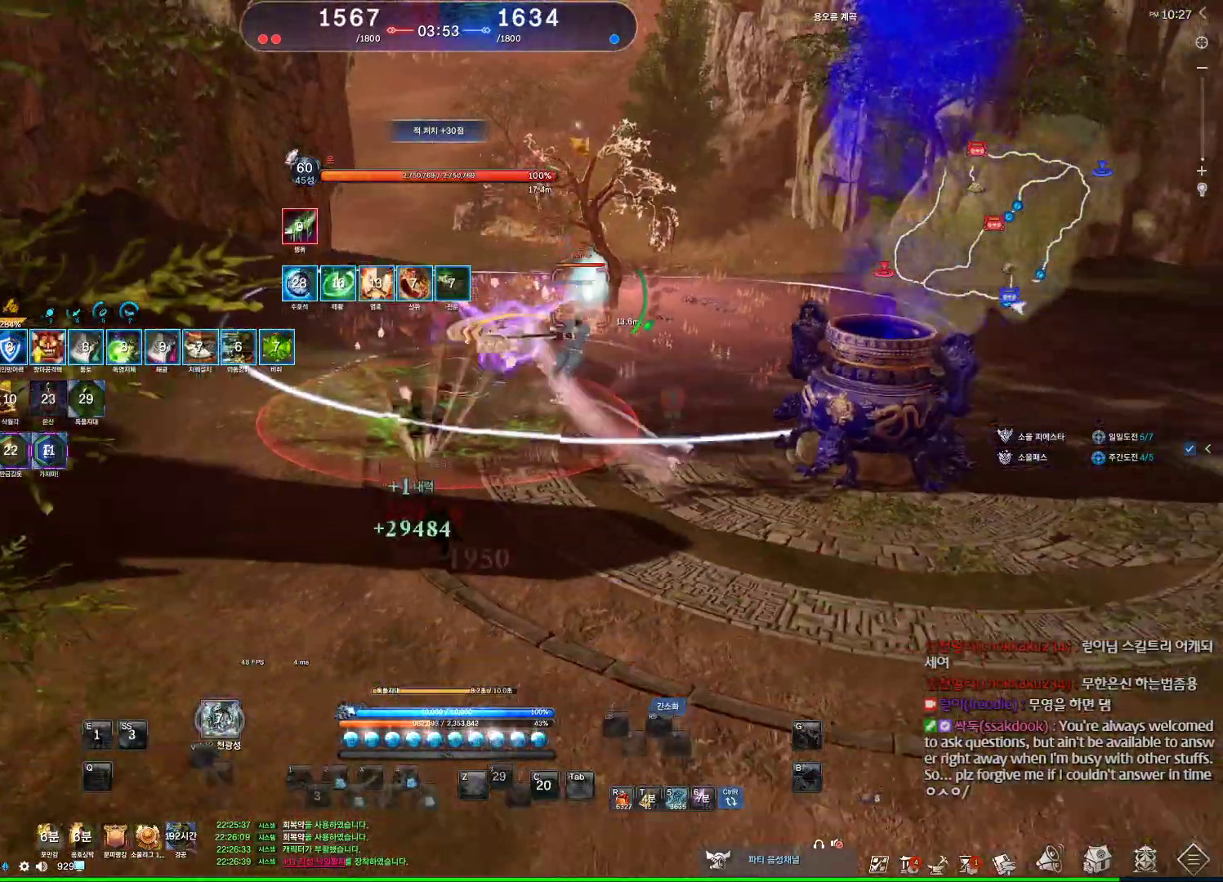
{"keys": ["a"], "mouse": ["wheel"], "events": [[34, "a", "down"], [300, "mouse_wheel", "down"]]}
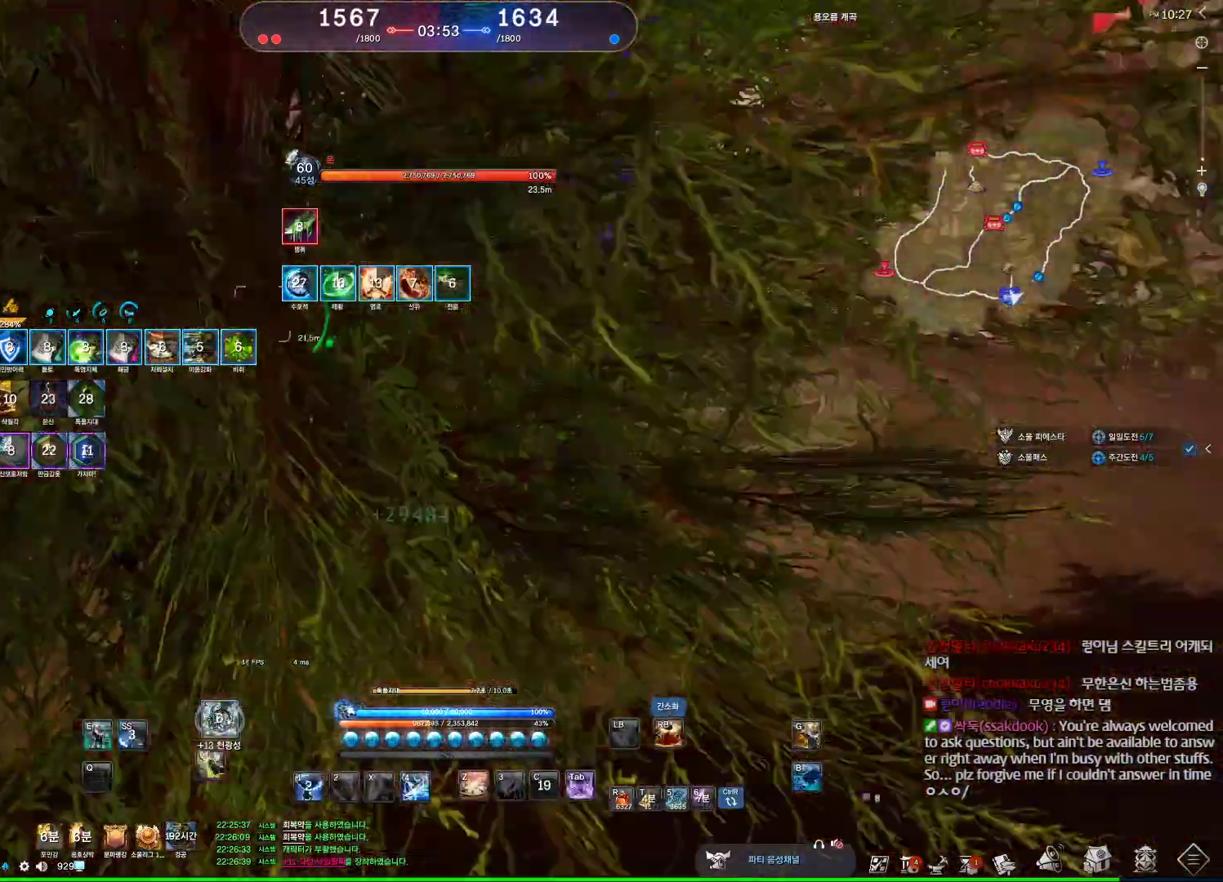
{"keys": ["d"], "mouse": [], "events": [[367, "a", "up"], [400, "d", "down"], [400, "mouse_wheel", "up"]]}
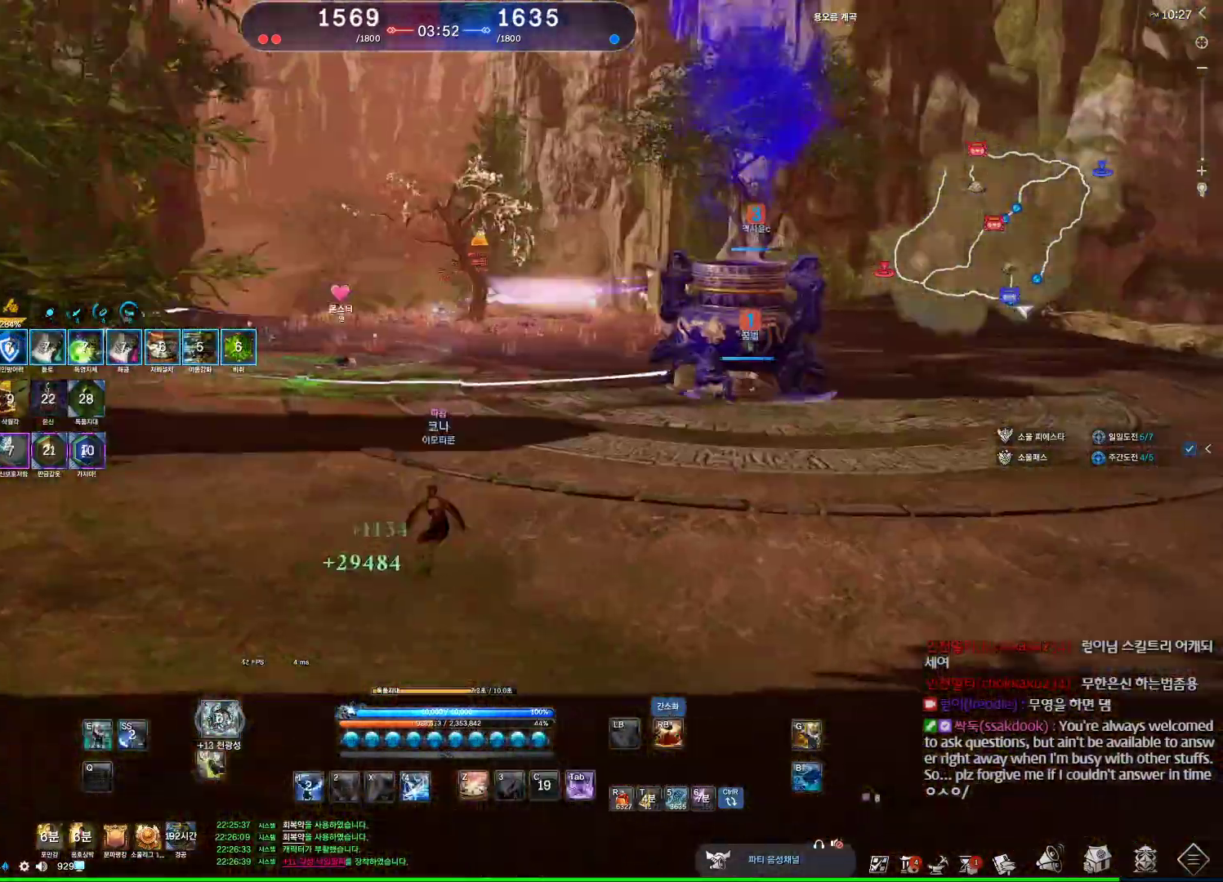
{"keys": ["a"], "mouse": [], "events": [[234, "mouse_mb4", "down"], [267, "mouse_mb4", "up"], [334, "mouse_mb4", "down"], [367, "mouse_mb4", "up"], [500, "a", "down"], [500, "d", "up"]]}
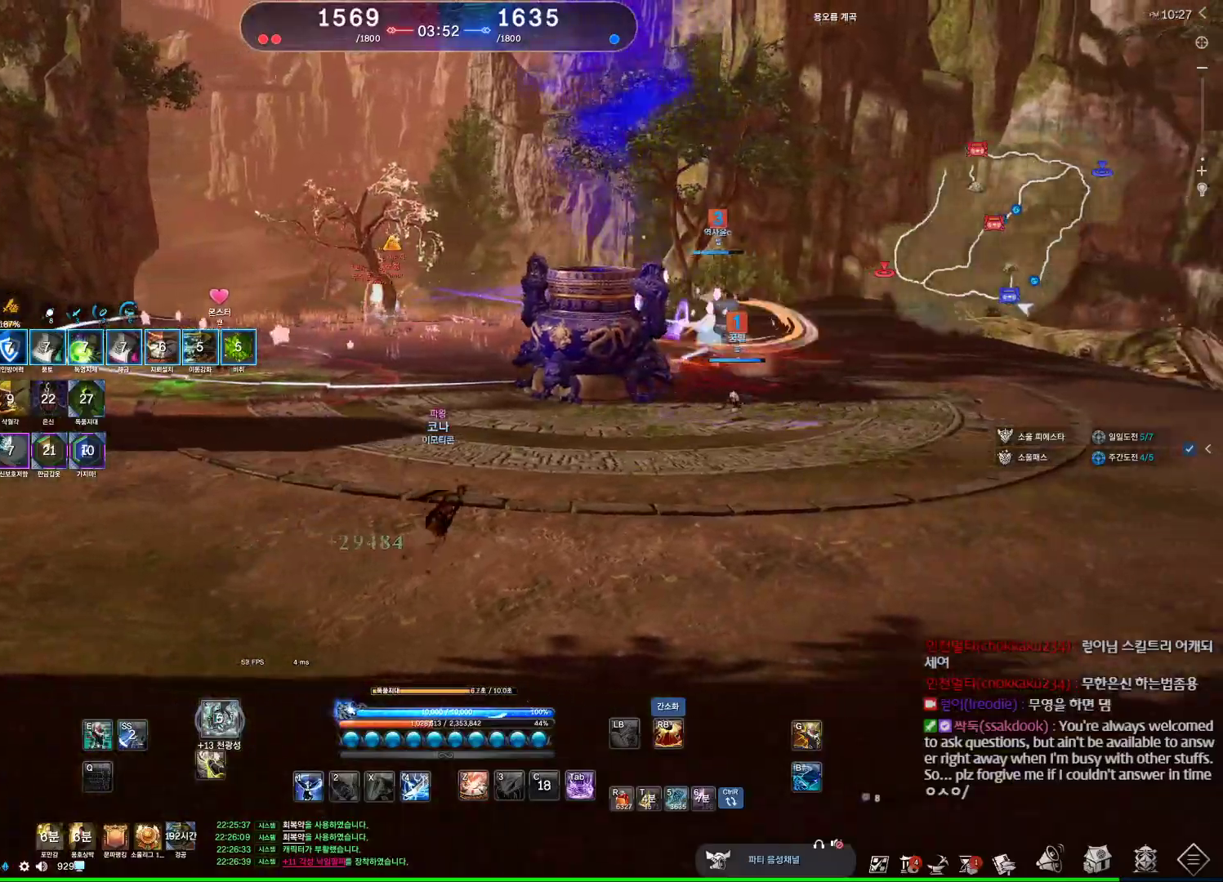
{"keys": ["a", "w"], "mouse": [], "events": [[267, "mouse_mb4", "down"], [300, "mouse_mb4", "up"], [467, "w", "down"]]}
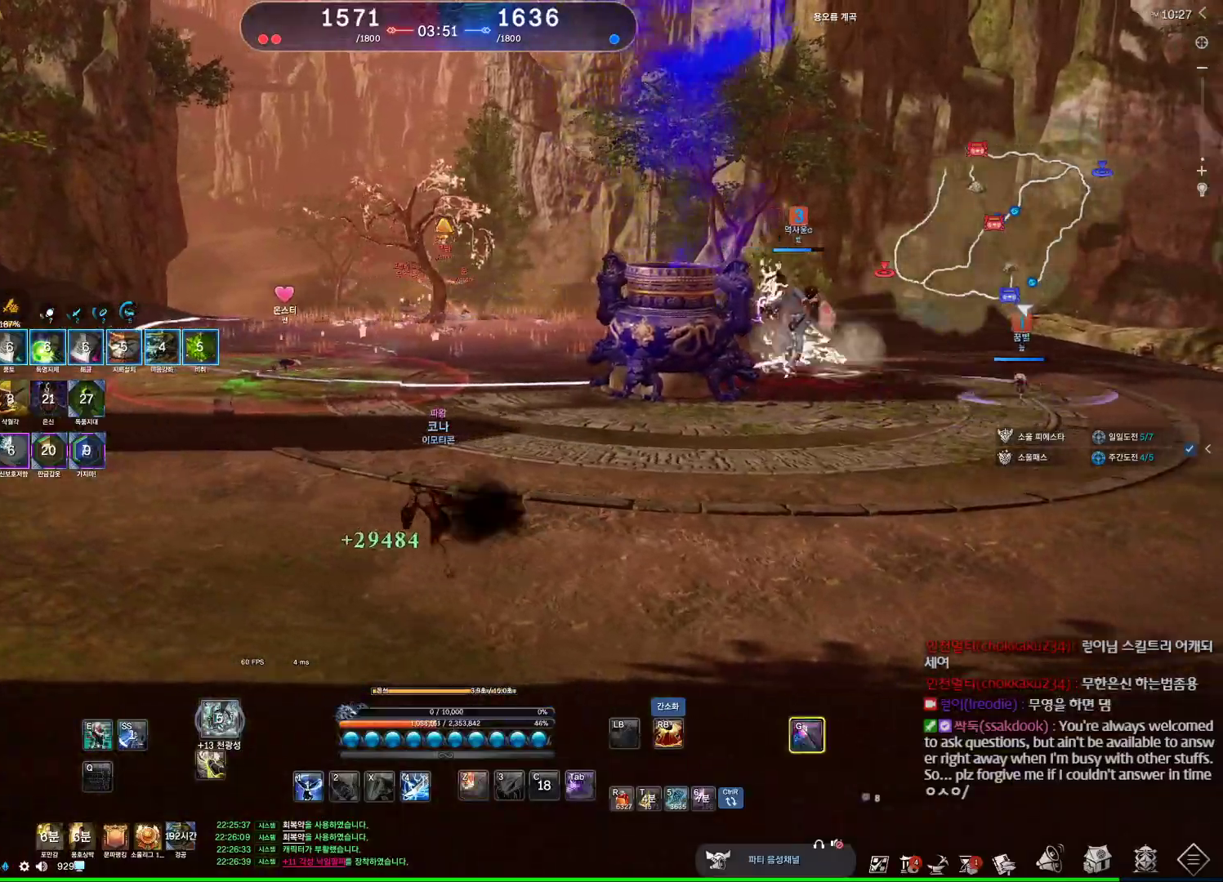
{"keys": ["a", "w"], "mouse": [], "events": [[67, "mouse_mb4", "down"], [134, "mouse_mb4", "up"], [167, "mouse_mb4", "down"], [234, "mouse_mb4", "up"], [367, "r", "down"], [500, "r", "up"]]}
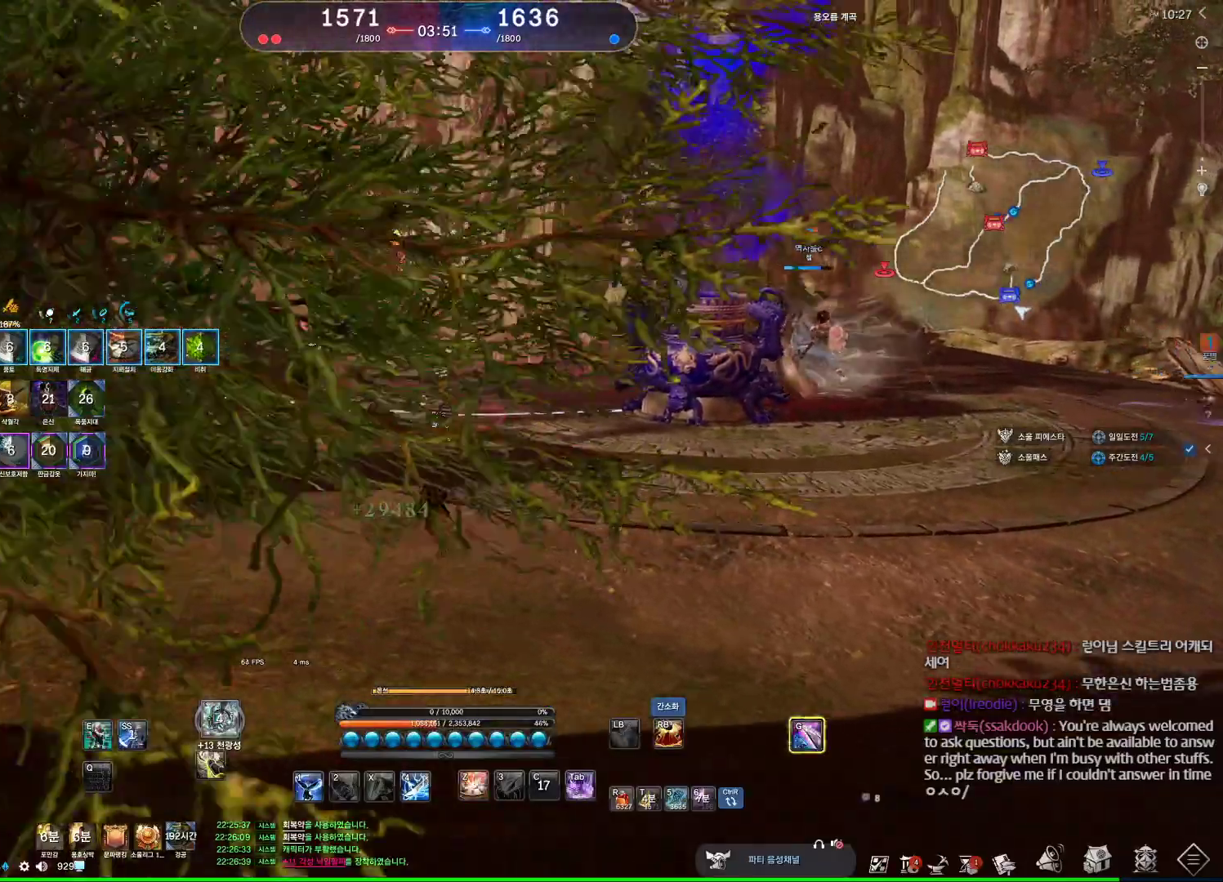
{"keys": ["a", "alt", "w"], "mouse": [], "events": [[234, "mouse_mb4", "down"], [334, "alt", "down"], [367, "mouse_mb4", "up"]]}
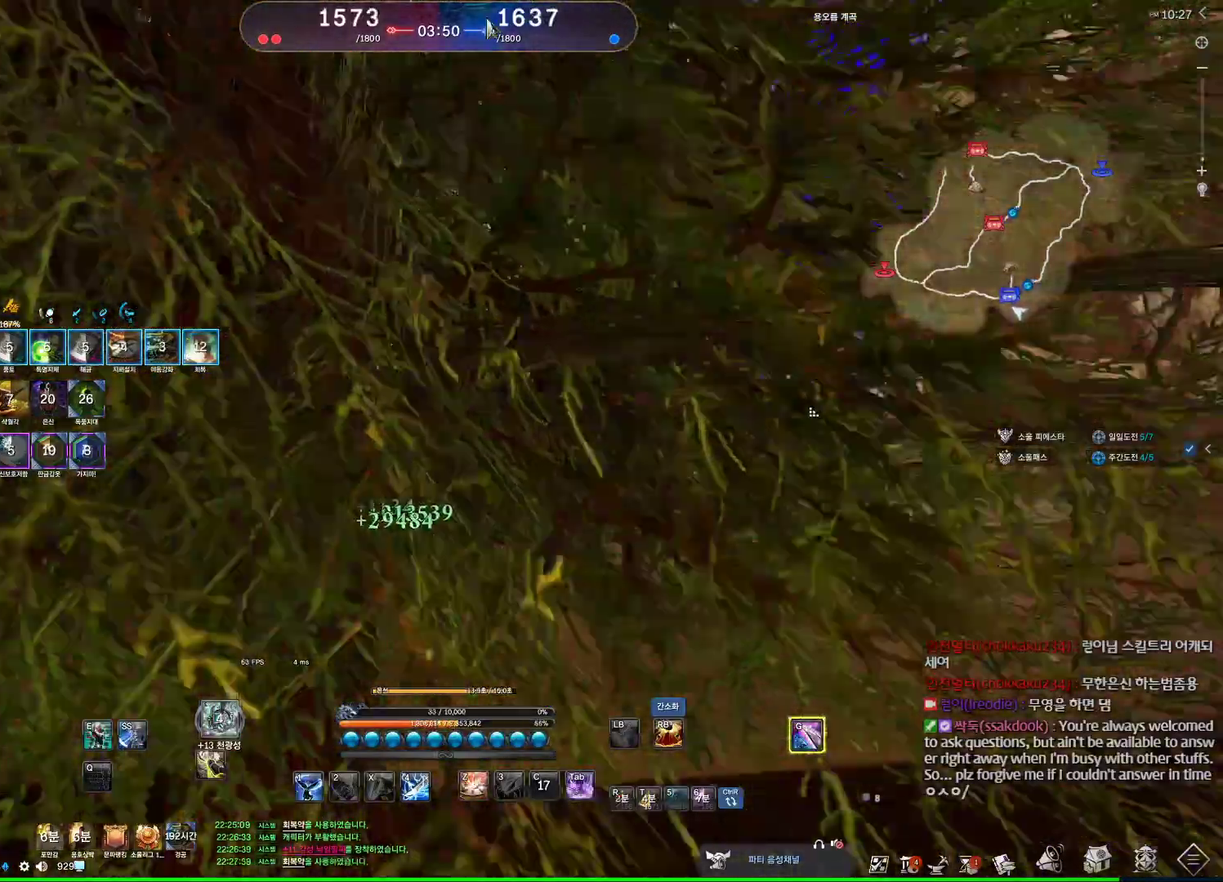
{"keys": ["a", "alt", "w"], "mouse": [], "events": [[400, "mouse_left", "down"], [400, "mouse_right", "down"], [467, "mouse_left", "up"], [467, "mouse_right", "up"]]}
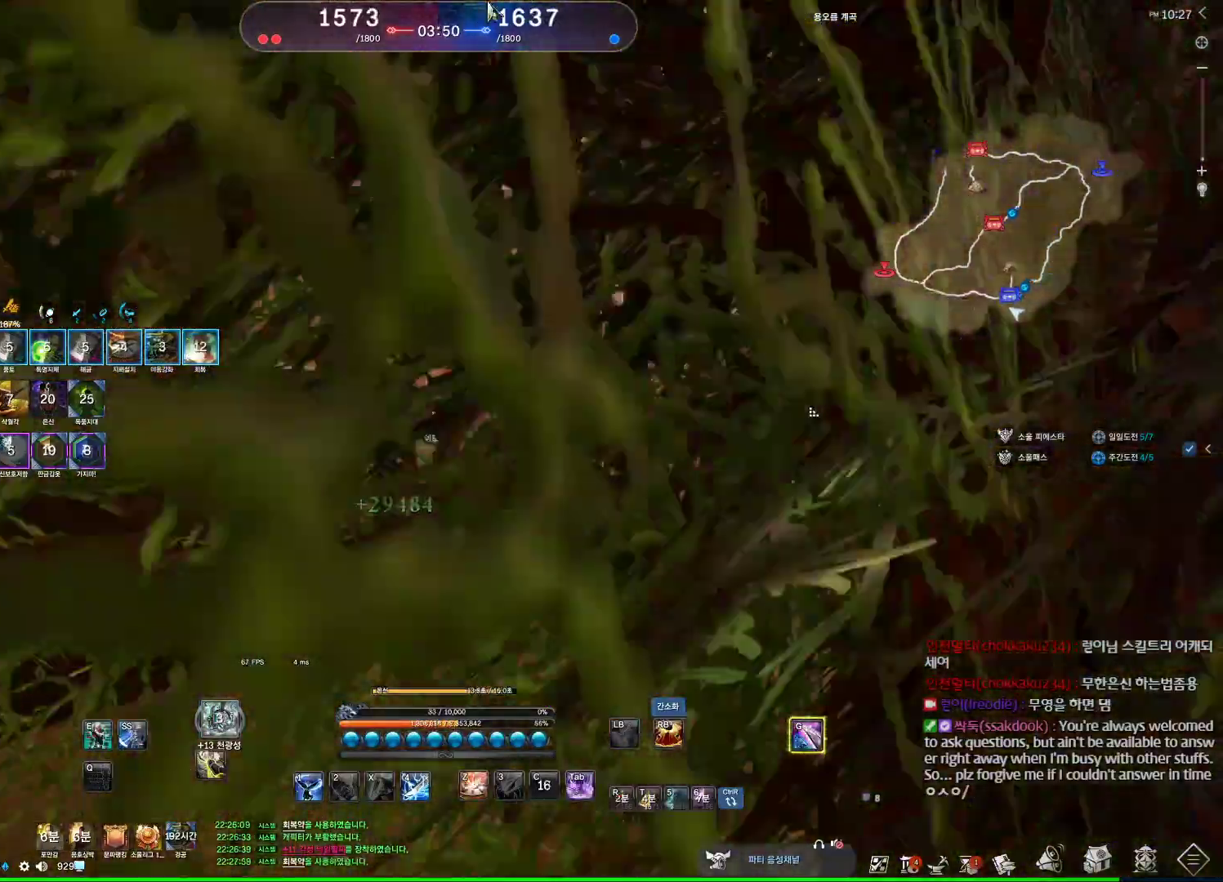
{"keys": ["a", "w"], "mouse": [], "events": [[134, "alt", "up"]]}
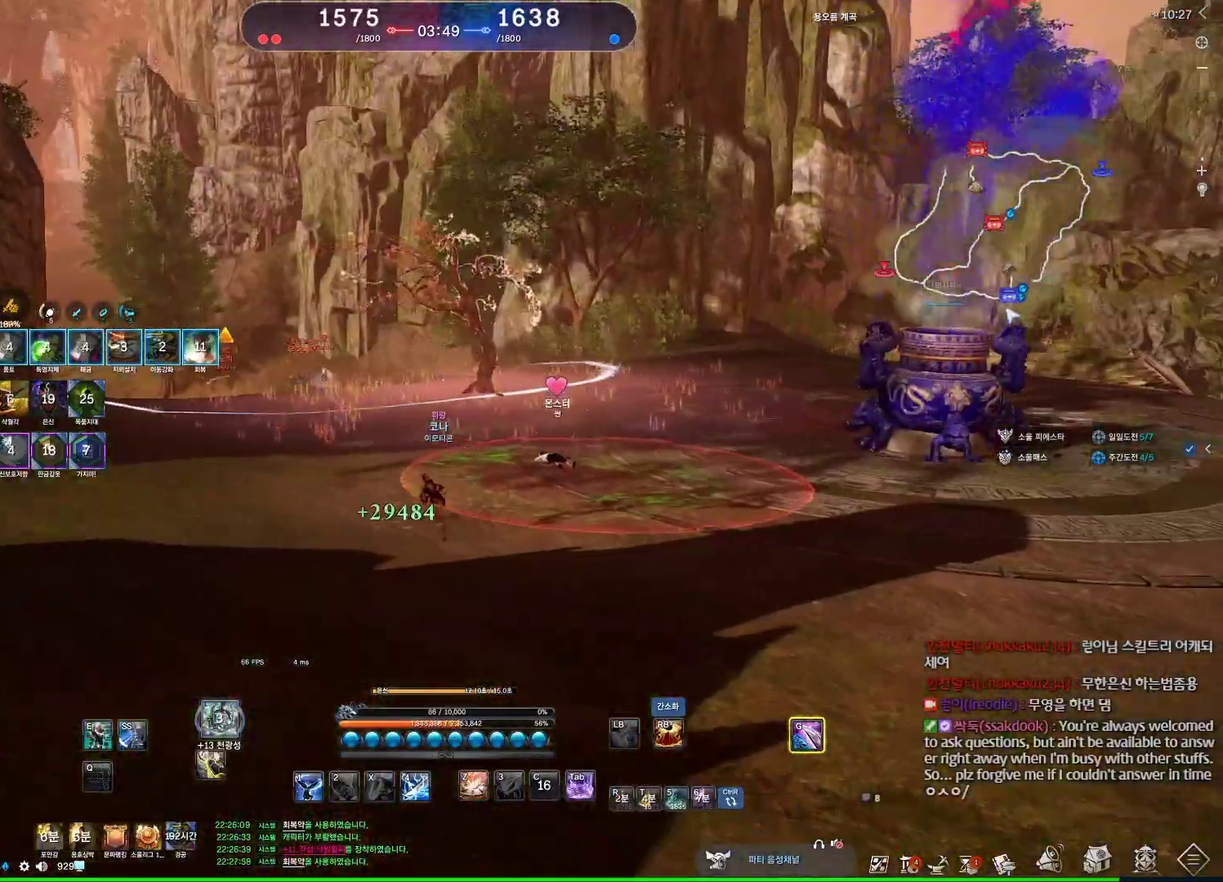
{"keys": ["a", "w"], "mouse": [], "events": []}
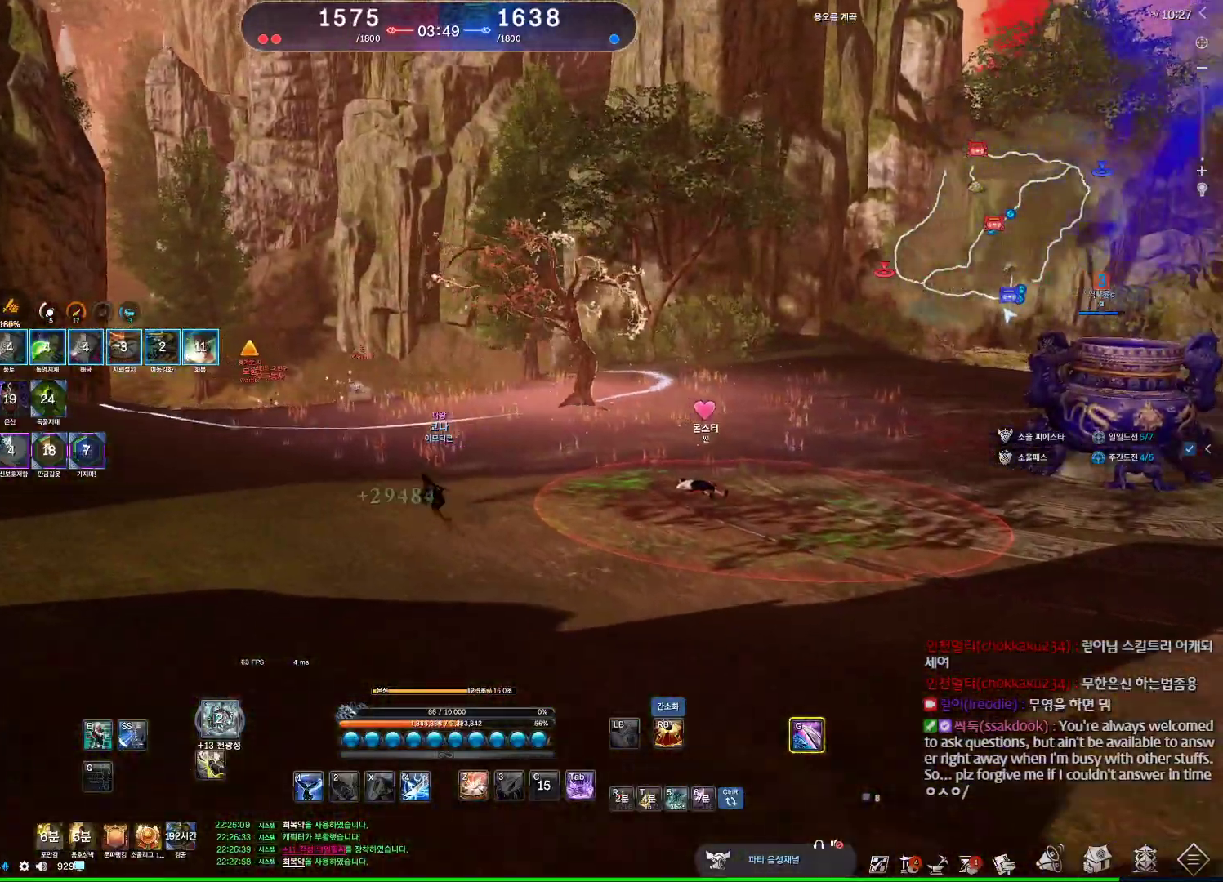
{"keys": ["a", "w"], "mouse": [], "events": [[34, "w", "up"], [400, "w", "down"]]}
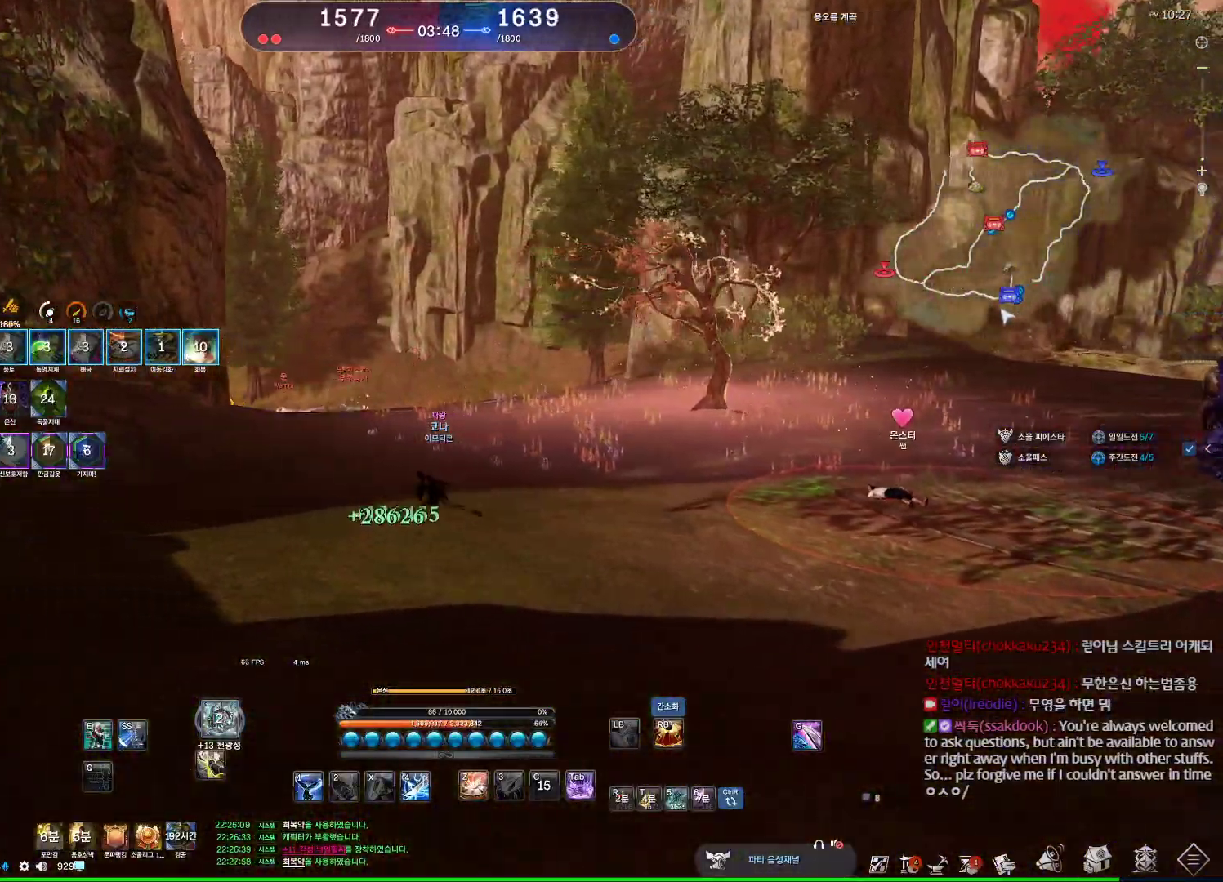
{"keys": ["w"], "mouse": [], "events": [[300, "a", "up"]]}
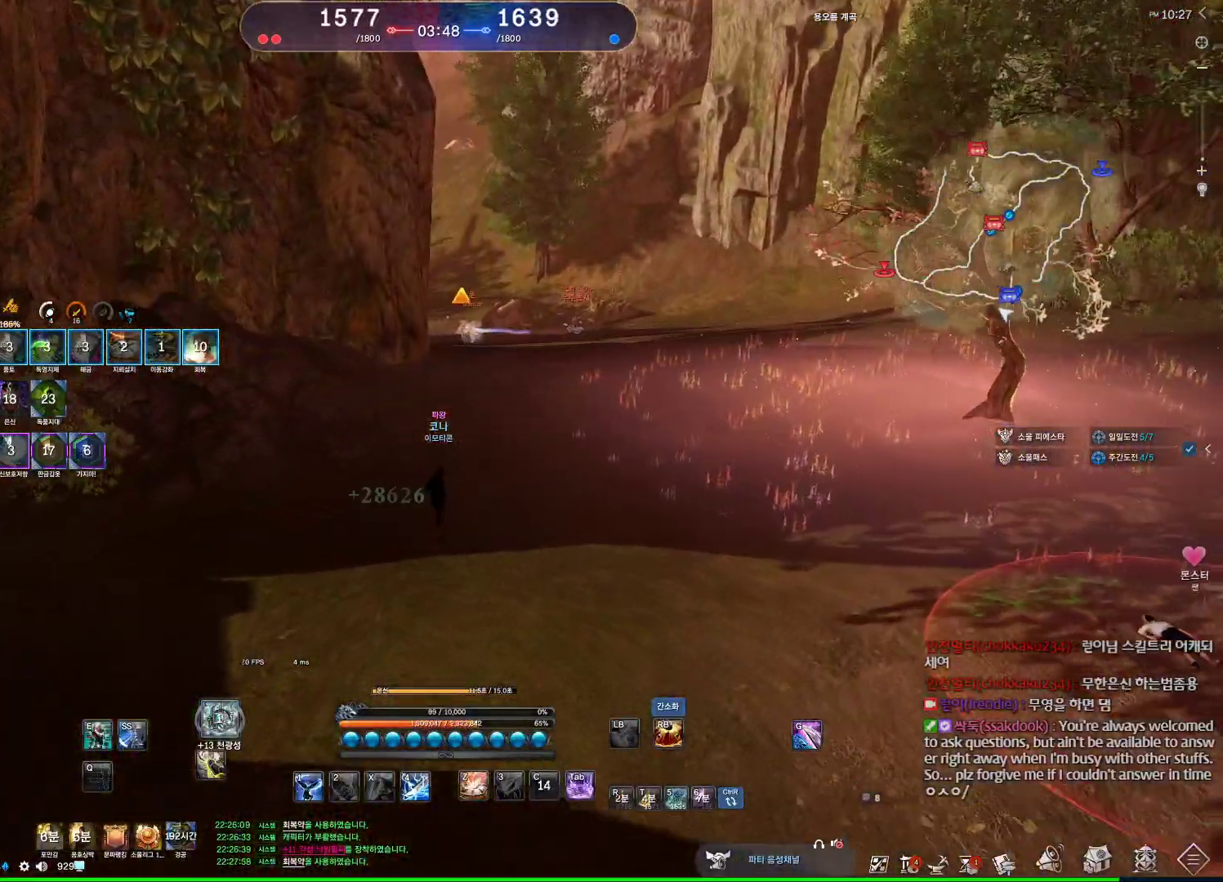
{"keys": ["w"], "mouse": [], "events": []}
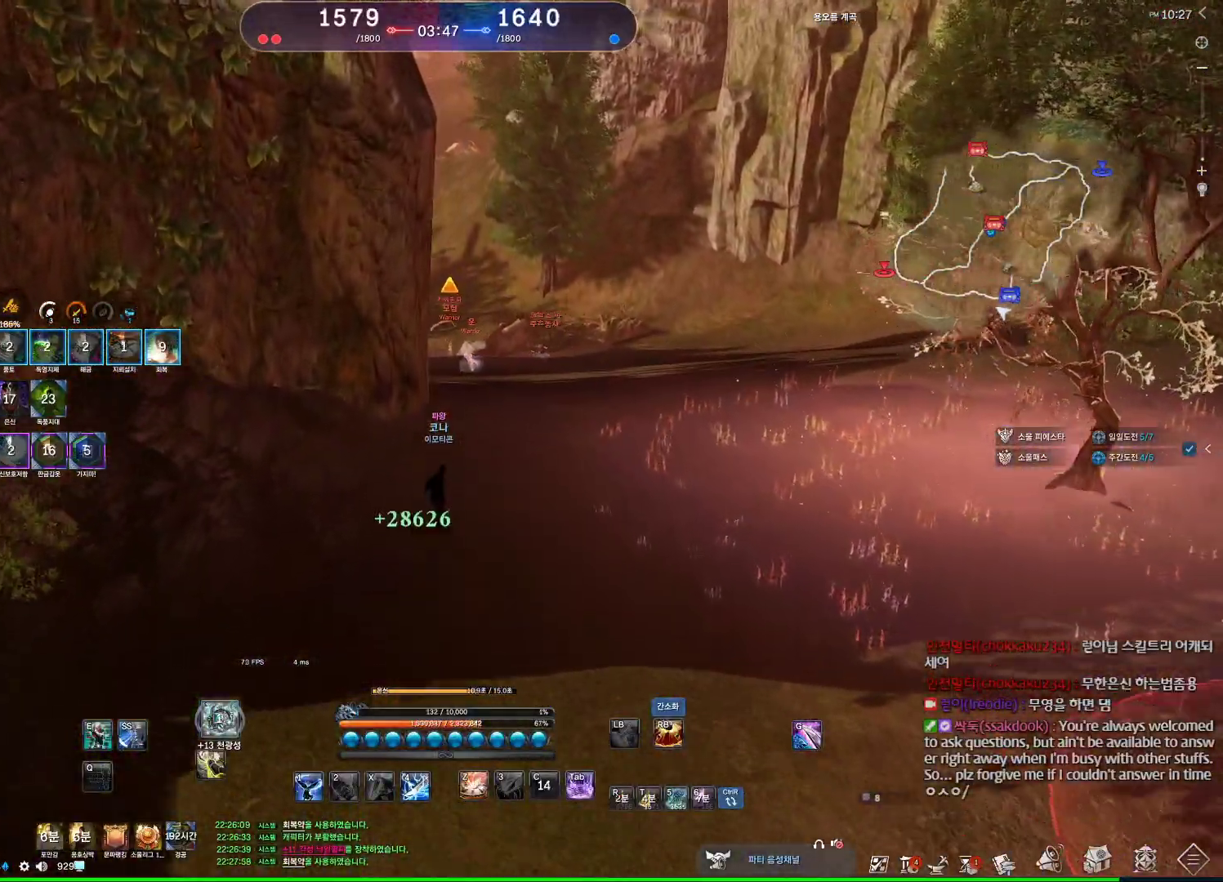
{"keys": ["w"], "mouse": [], "events": []}
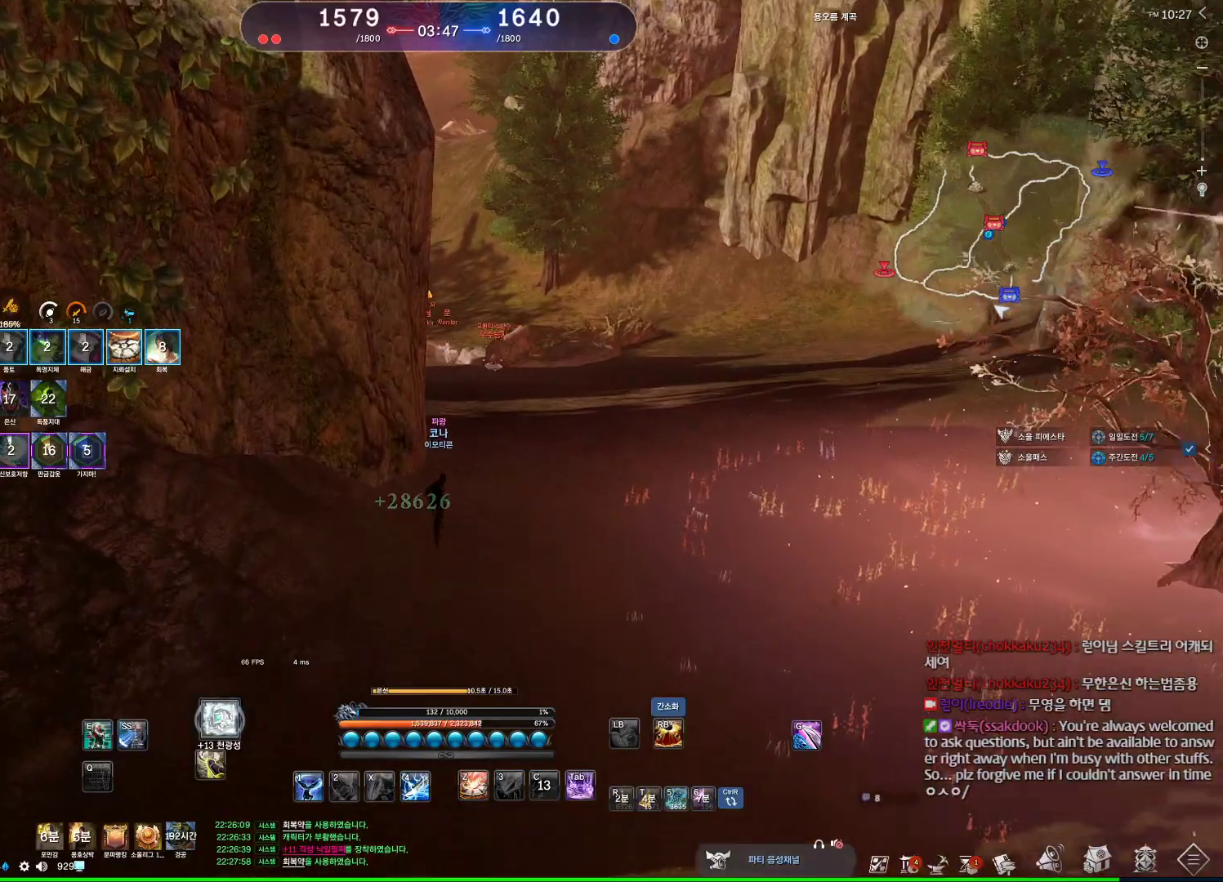
{"keys": ["e", "w"], "mouse": [], "events": [[34, "d", "down"], [234, "d", "up"], [500, "e", "down"]]}
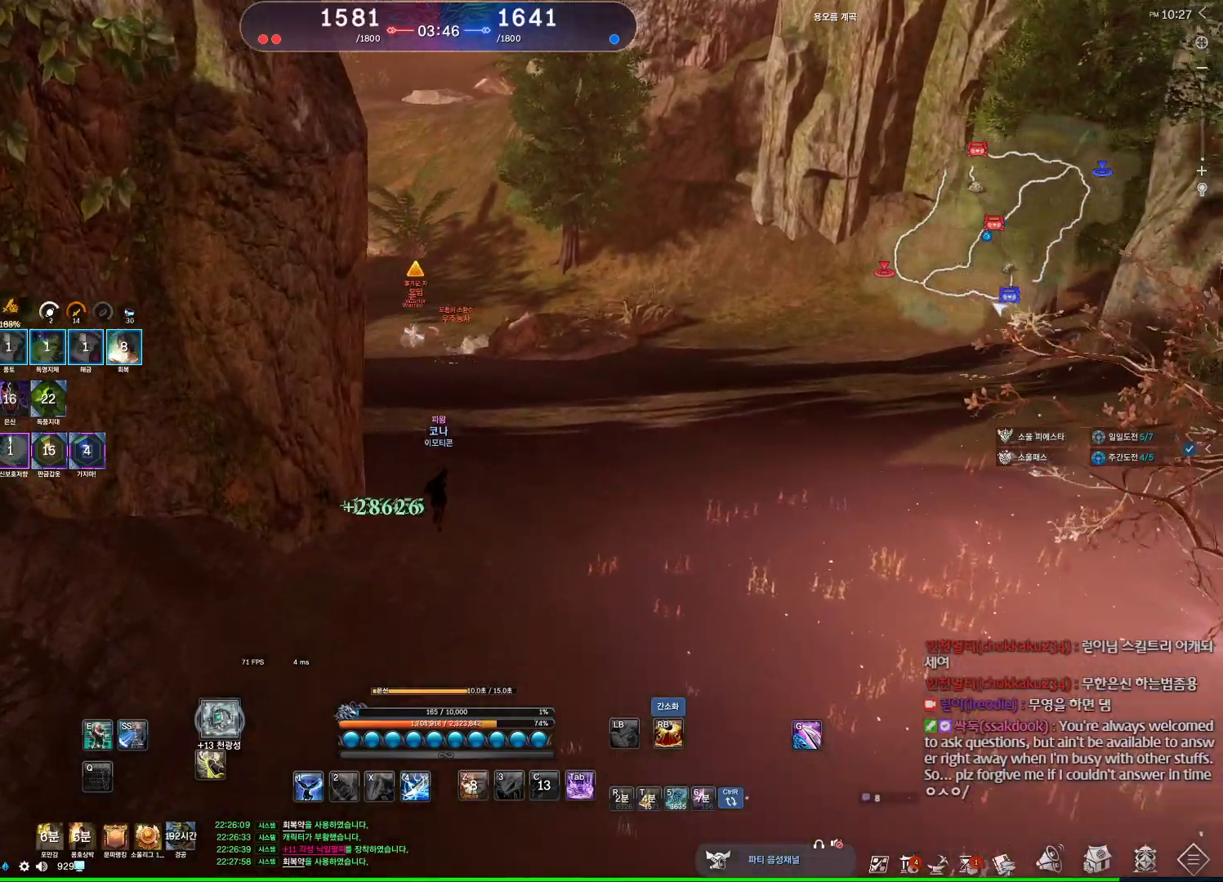
{"keys": ["w"], "mouse": [], "events": [[434, "e", "up"]]}